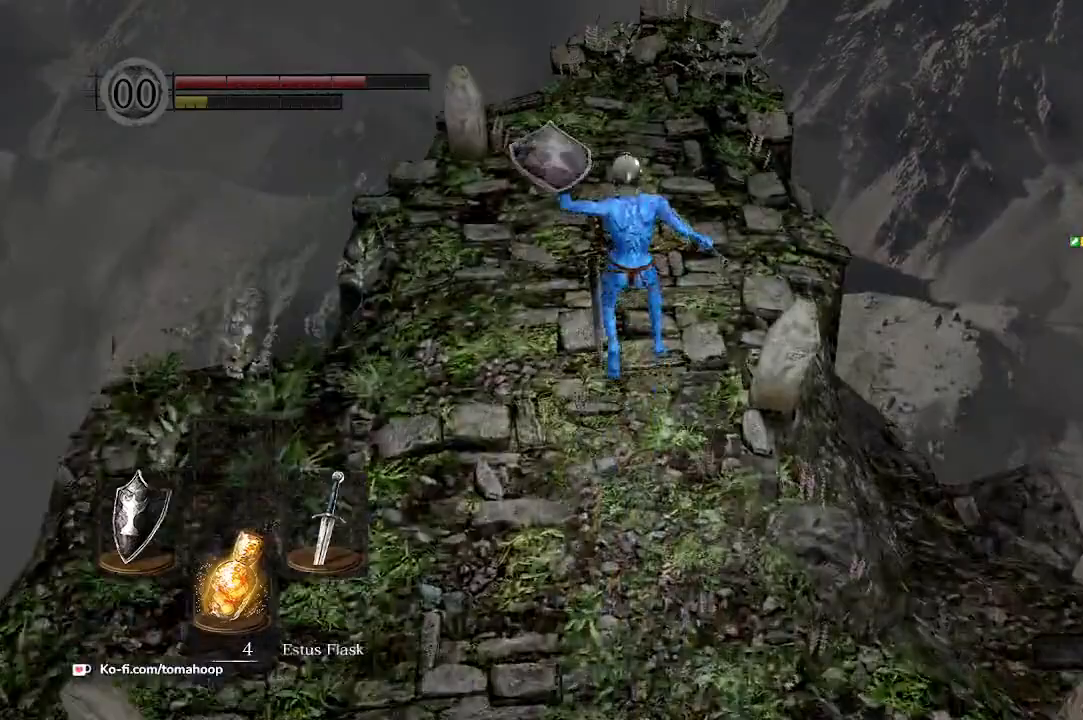
Gameplay with a controller (Xbox layout); each line is a JSON object with the inputs held at the frame after it. "events" lists button and stick changes between this image and that frame as [ms after this image, input, new state], when the widget could be followed in between.
{"buttons": [], "left_stick": "center", "right_stick": "center", "events": [[33, "left_stick", "center"], [33, "right_stick", "center"]]}
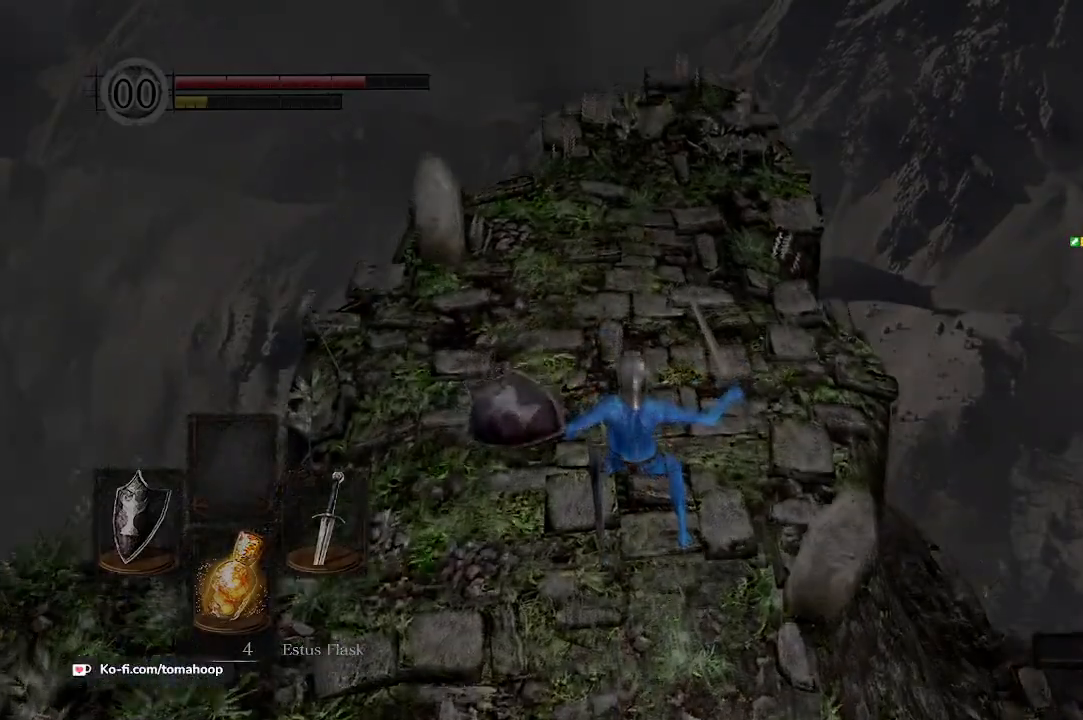
{"buttons": [], "left_stick": "center", "right_stick": "center", "events": [[367, "START", "down"], [467, "START", "up"]]}
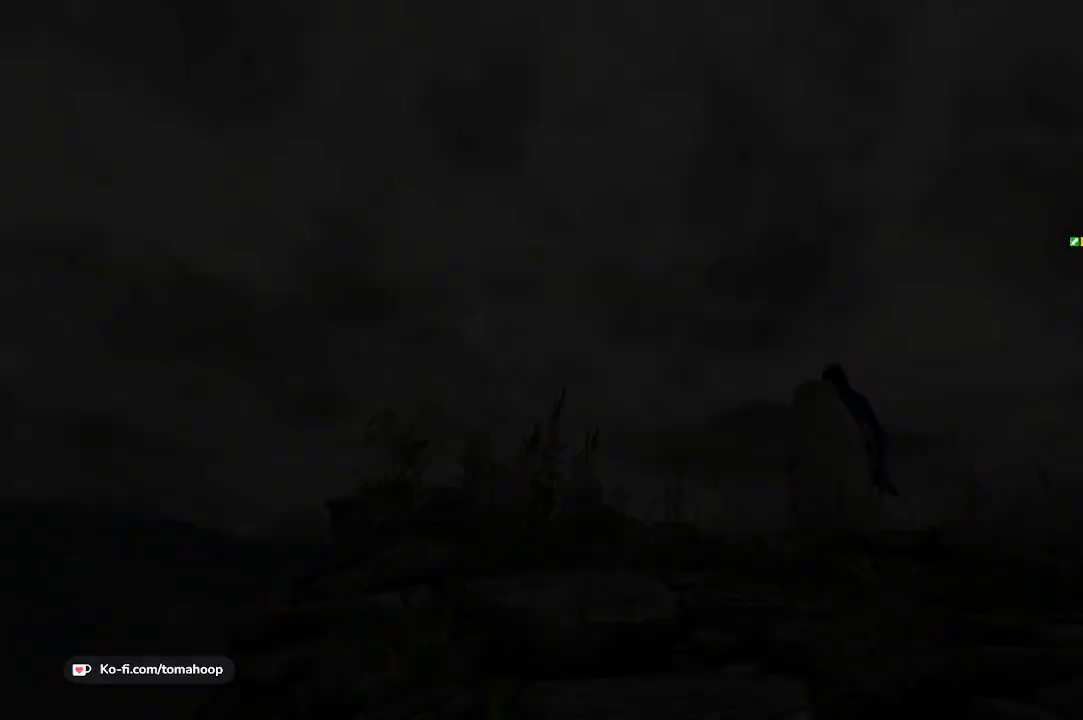
{"buttons": [], "left_stick": "center", "right_stick": "center", "events": [[100, "START", "down"], [167, "START", "up"], [267, "START", "down"], [333, "START", "up"], [467, "START", "down"], [500, "START", "up"]]}
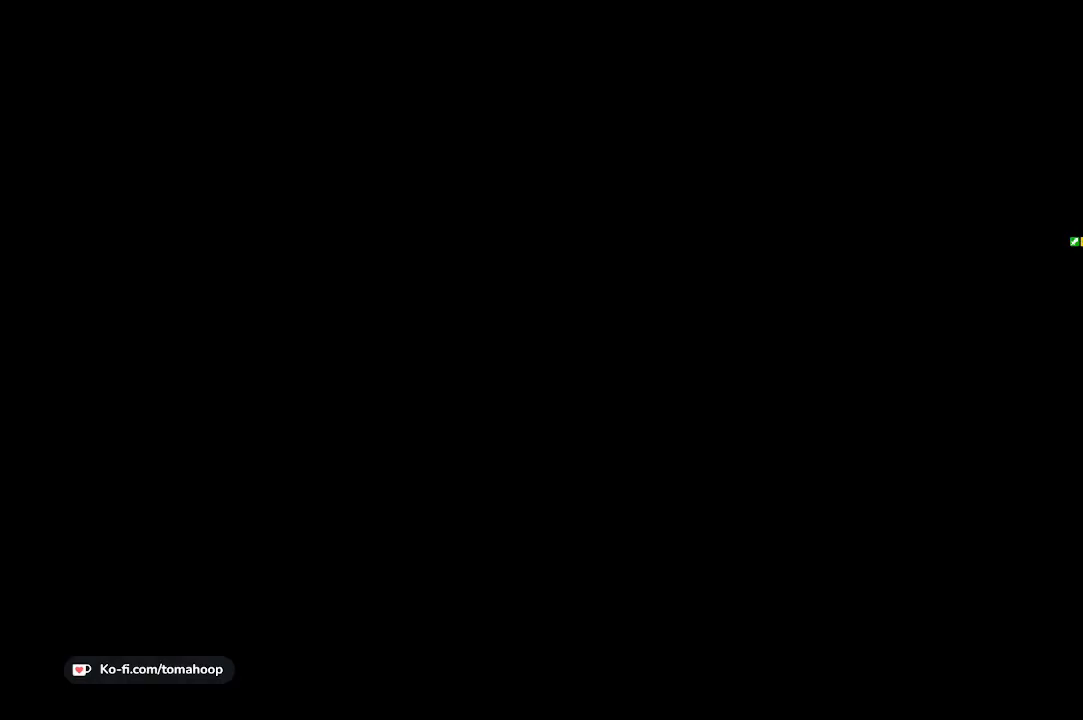
{"buttons": [], "left_stick": "center", "right_stick": "center", "events": [[200, "START", "down"], [267, "START", "up"], [367, "START", "down"], [433, "START", "up"]]}
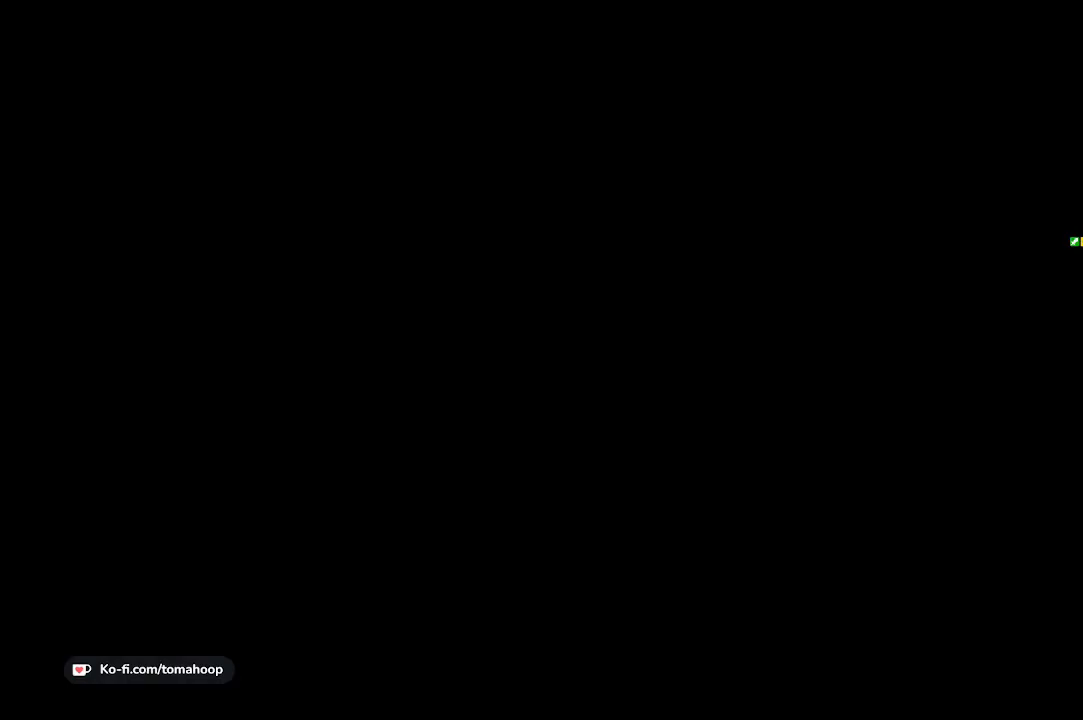
{"buttons": [], "left_stick": "center", "right_stick": "center", "events": [[333, "START", "down"], [467, "START", "up"]]}
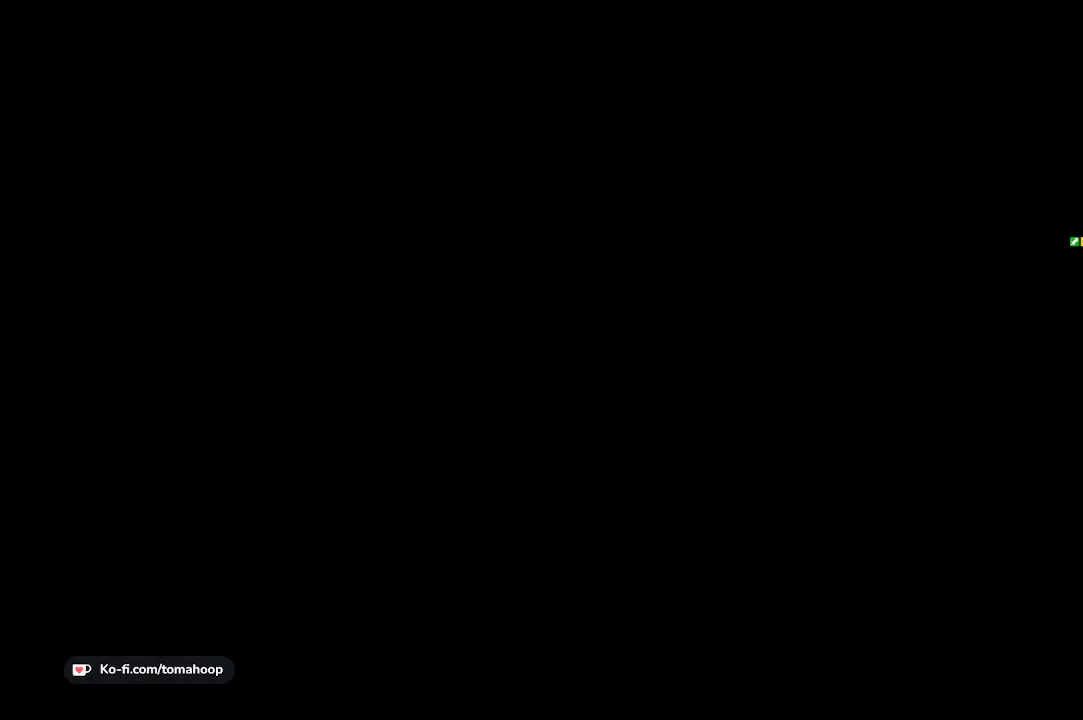
{"buttons": ["B"], "left_stick": "up-right", "right_stick": "center", "events": [[200, "right_stick", "right"], [233, "left_stick", "up-right"], [333, "right_stick", "center"], [367, "B", "down"]]}
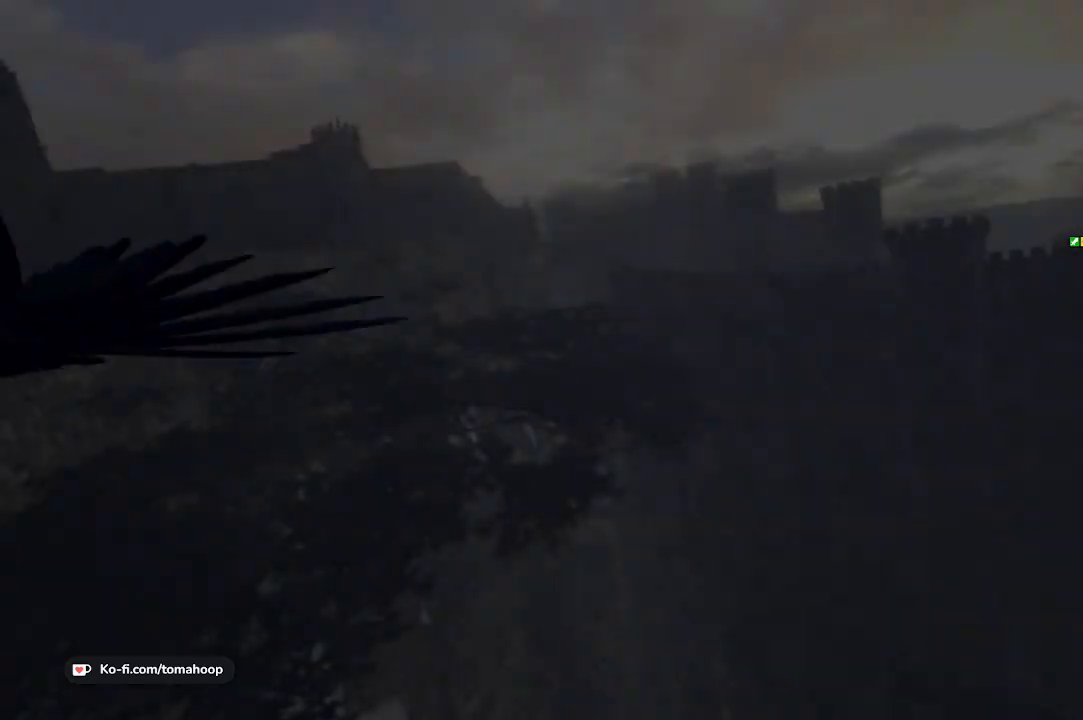
{"buttons": [], "left_stick": "up", "right_stick": "center", "events": [[133, "B", "up"], [200, "left_stick", "center"], [300, "START", "down"], [400, "START", "up"], [400, "left_stick", "up-right"], [467, "left_stick", "up"]]}
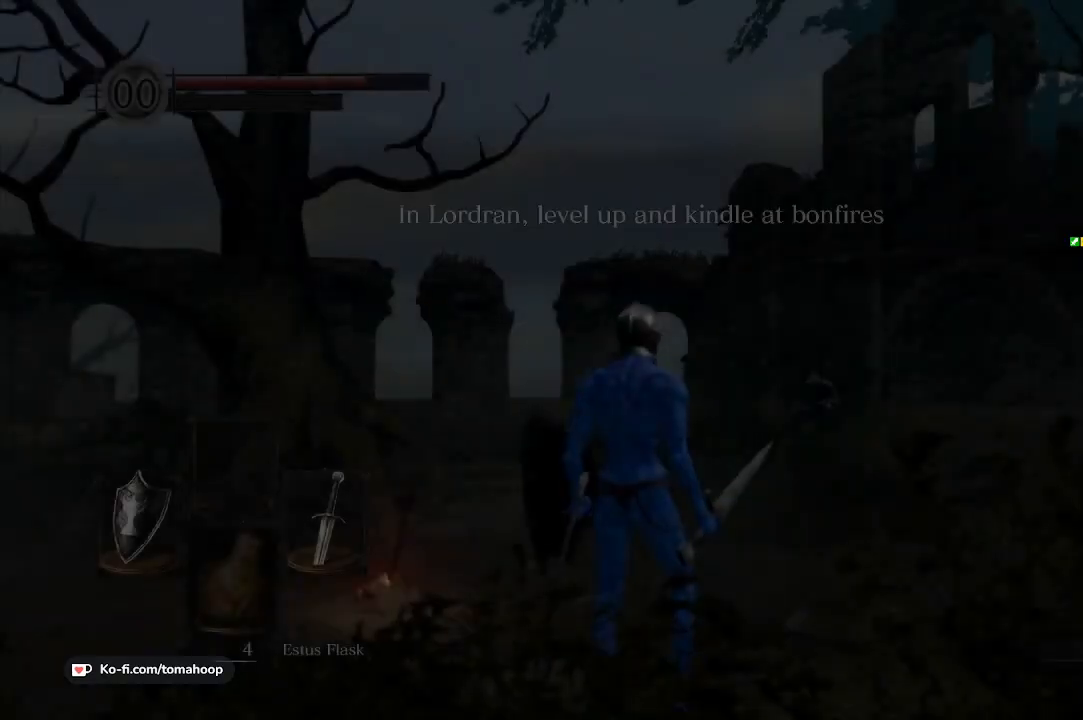
{"buttons": ["B"], "left_stick": "up", "right_stick": "center", "events": [[133, "right_stick", "down"], [233, "right_stick", "right"], [300, "right_stick", "center"], [333, "B", "down"]]}
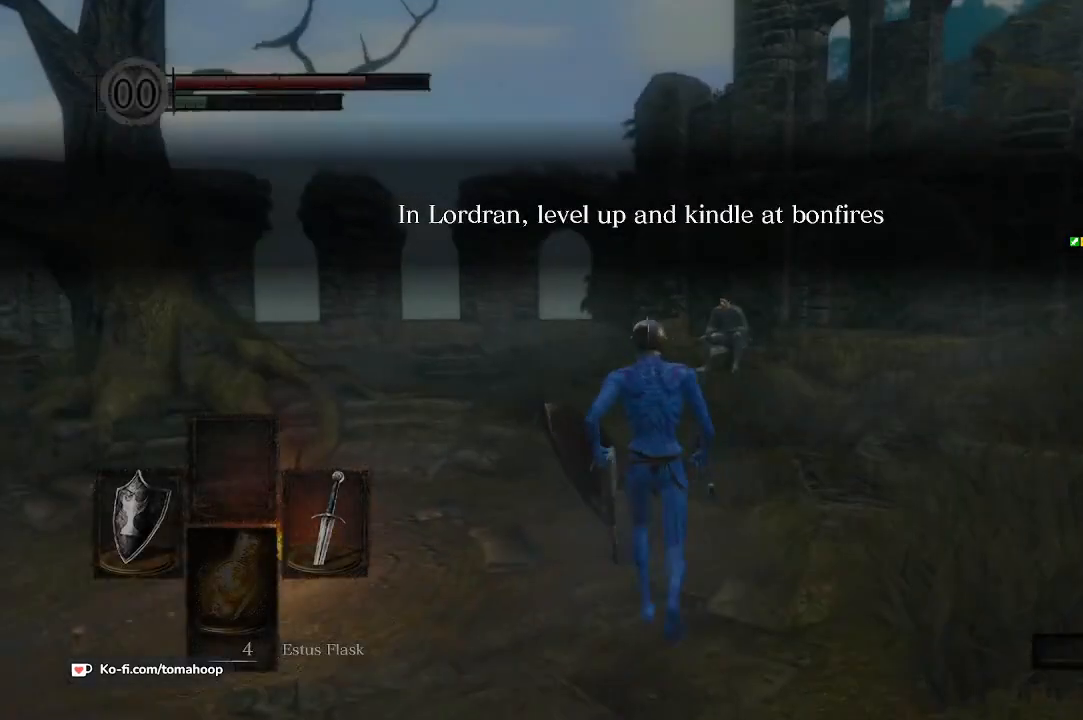
{"buttons": ["B"], "left_stick": "up-left", "right_stick": "down-right", "events": [[133, "right_stick", "down-left"], [200, "right_stick", "down"], [267, "left_stick", "up-left"], [500, "right_stick", "down-right"]]}
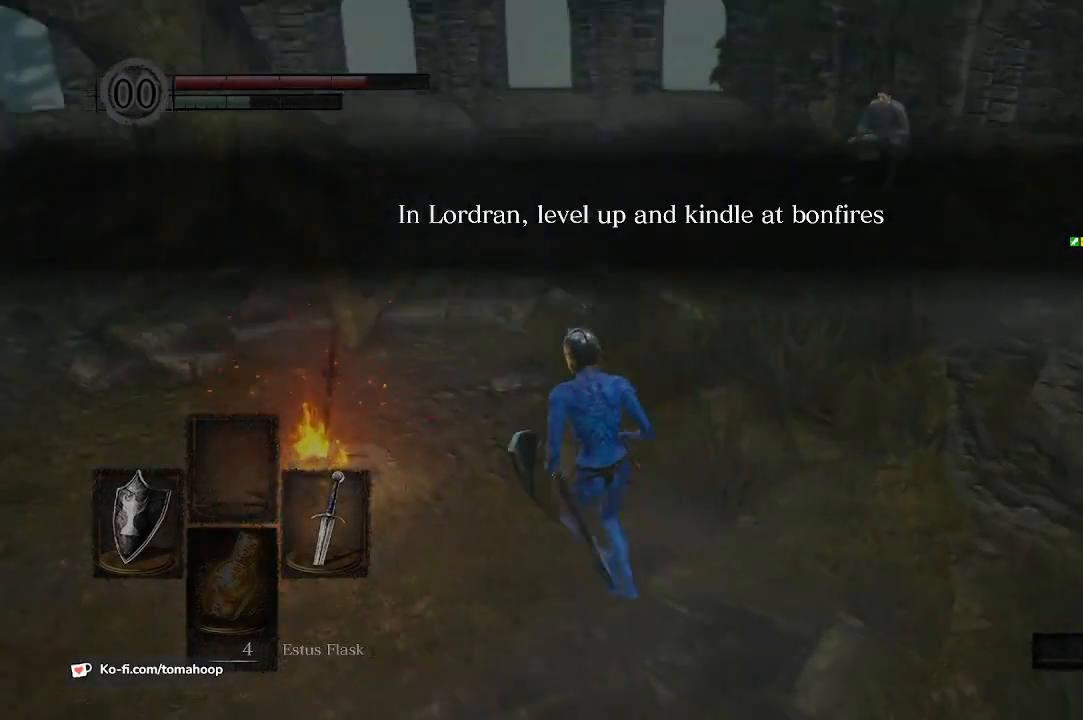
{"buttons": ["B"], "left_stick": "up-right", "right_stick": "right", "events": [[33, "left_stick", "up"], [133, "right_stick", "center"], [167, "left_stick", "up-right"], [267, "right_stick", "up-right"], [367, "right_stick", "right"]]}
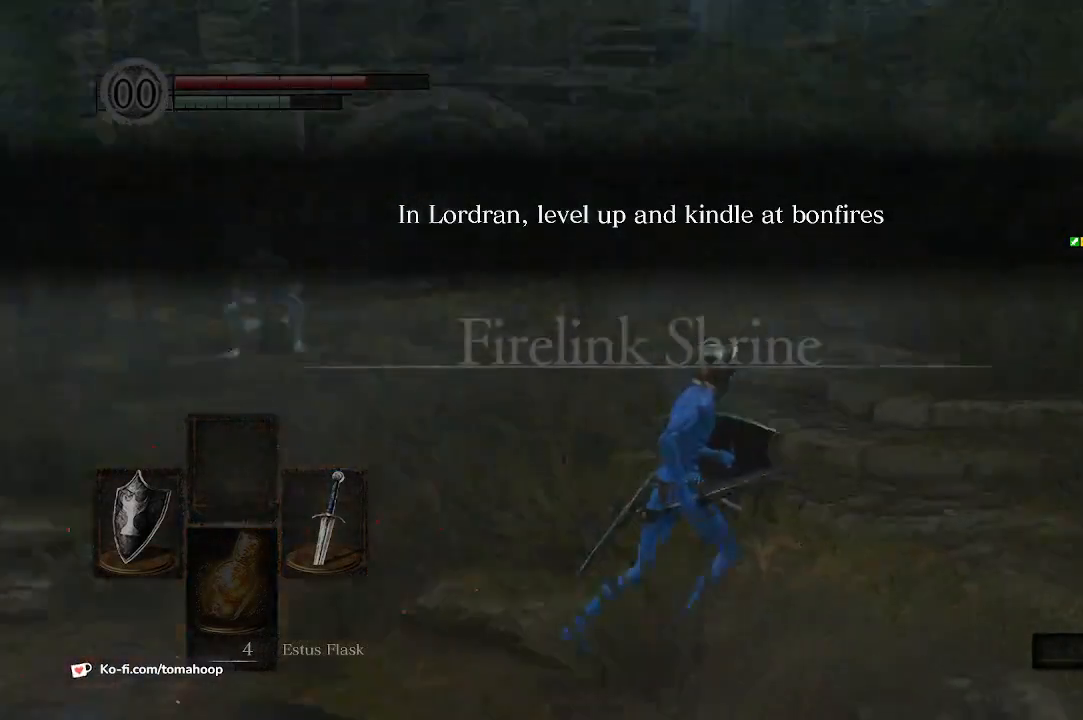
{"buttons": ["B"], "left_stick": "up", "right_stick": "center", "events": [[133, "left_stick", "up"], [367, "right_stick", "center"]]}
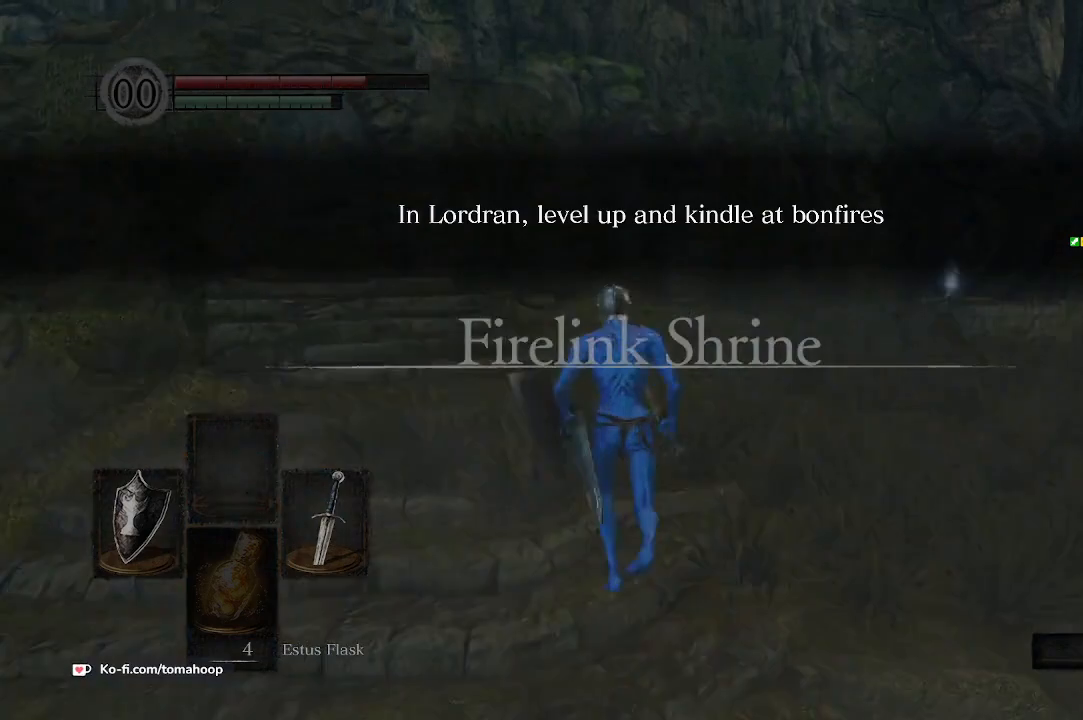
{"buttons": ["B"], "left_stick": "up", "right_stick": "center", "events": [[267, "right_stick", "down-right"], [300, "B", "up"], [433, "B", "down"], [433, "right_stick", "center"]]}
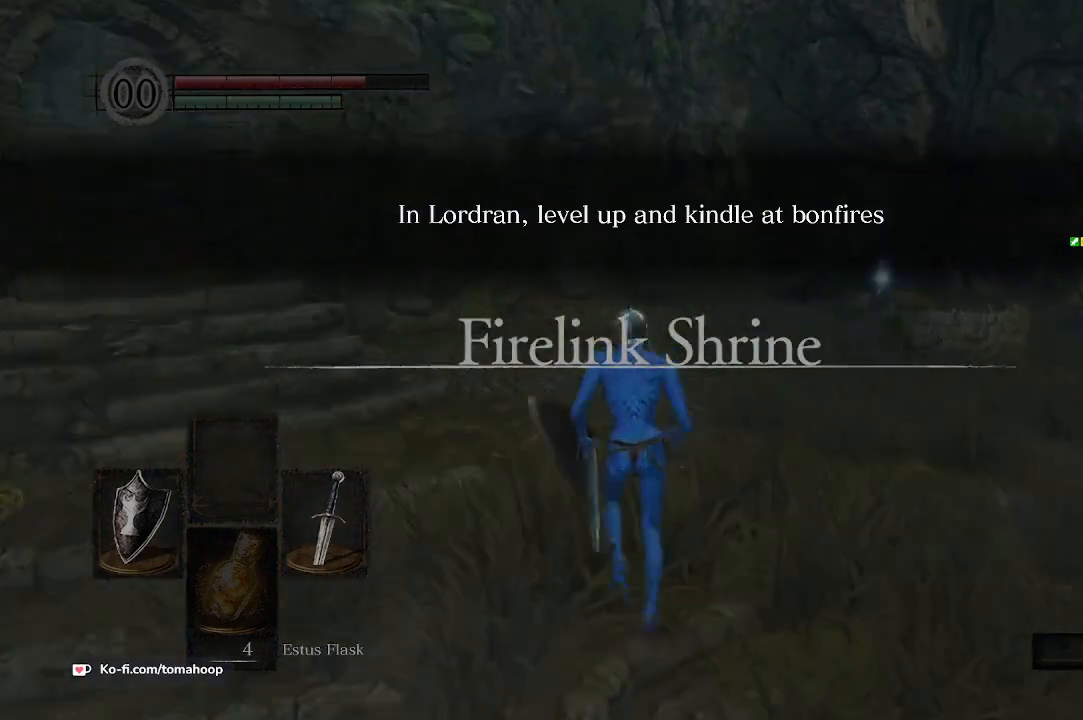
{"buttons": ["B"], "left_stick": "up", "right_stick": "center", "events": []}
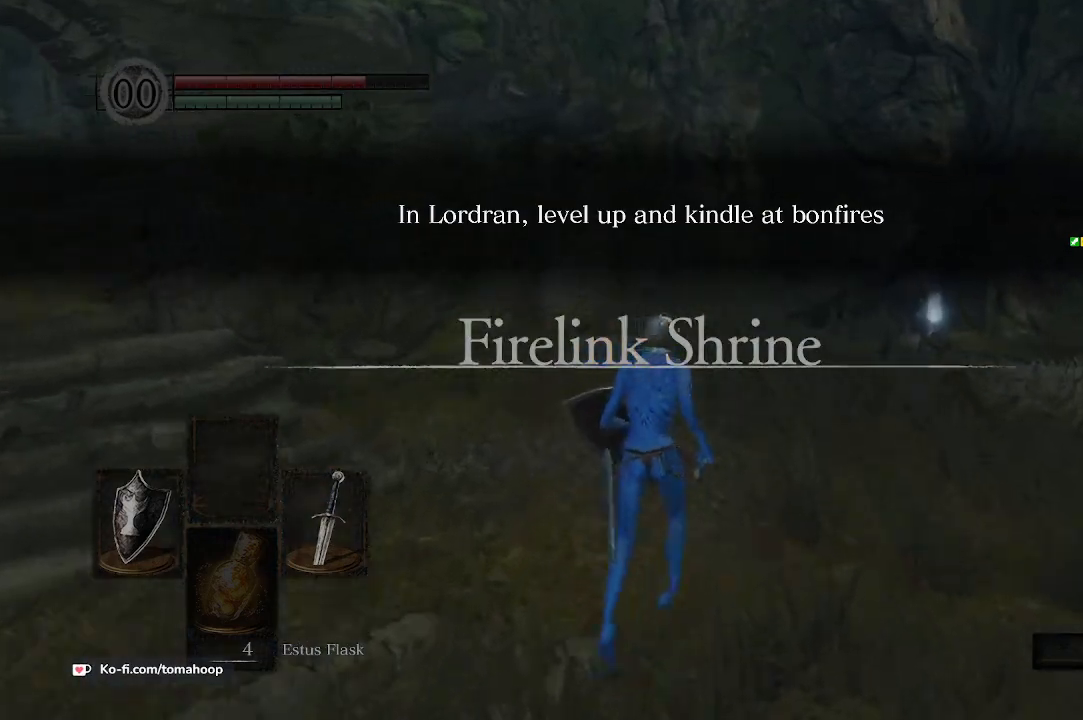
{"buttons": ["B"], "left_stick": "up", "right_stick": "down-right", "events": [[67, "right_stick", "down-right"]]}
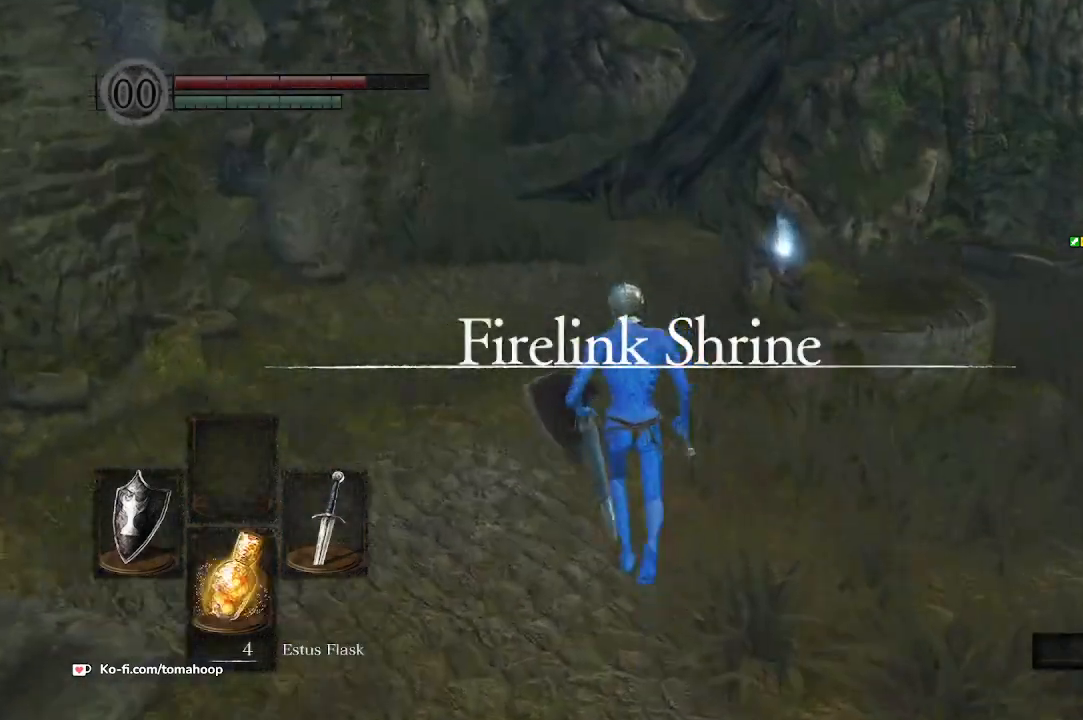
{"buttons": ["B"], "left_stick": "up", "right_stick": "center", "events": [[167, "right_stick", "center"]]}
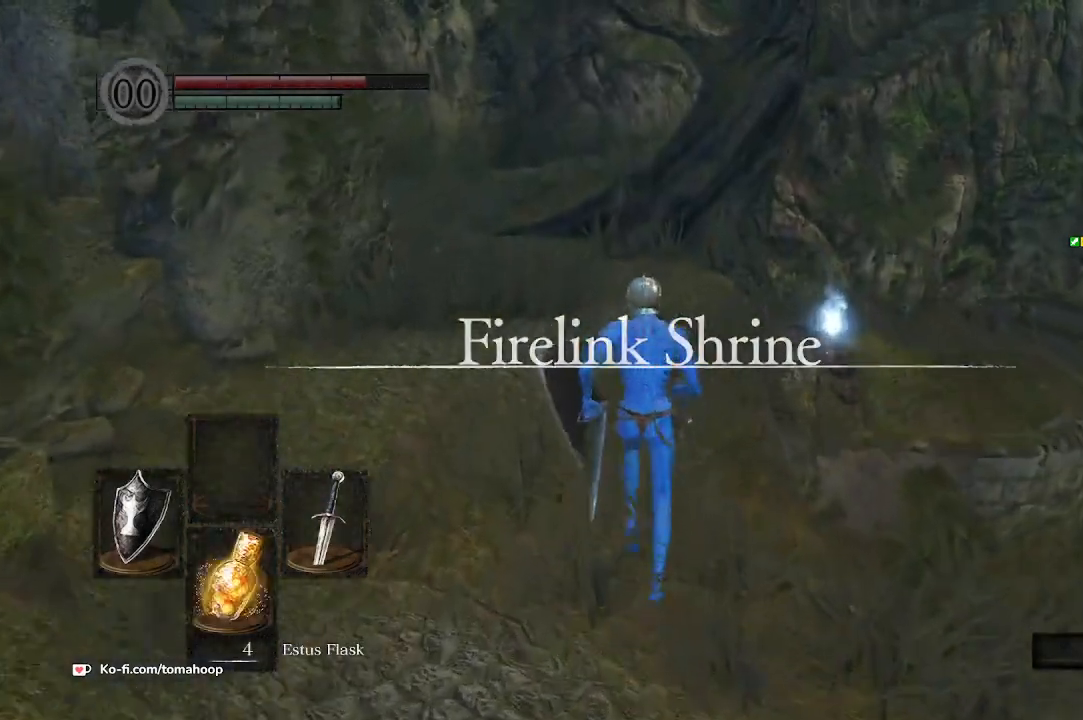
{"buttons": [], "left_stick": "up", "right_stick": "center", "events": [[67, "B", "up"], [200, "left_stick", "up-right"], [267, "A", "down"], [333, "A", "up"], [367, "A", "down"], [433, "left_stick", "up"], [467, "A", "up"]]}
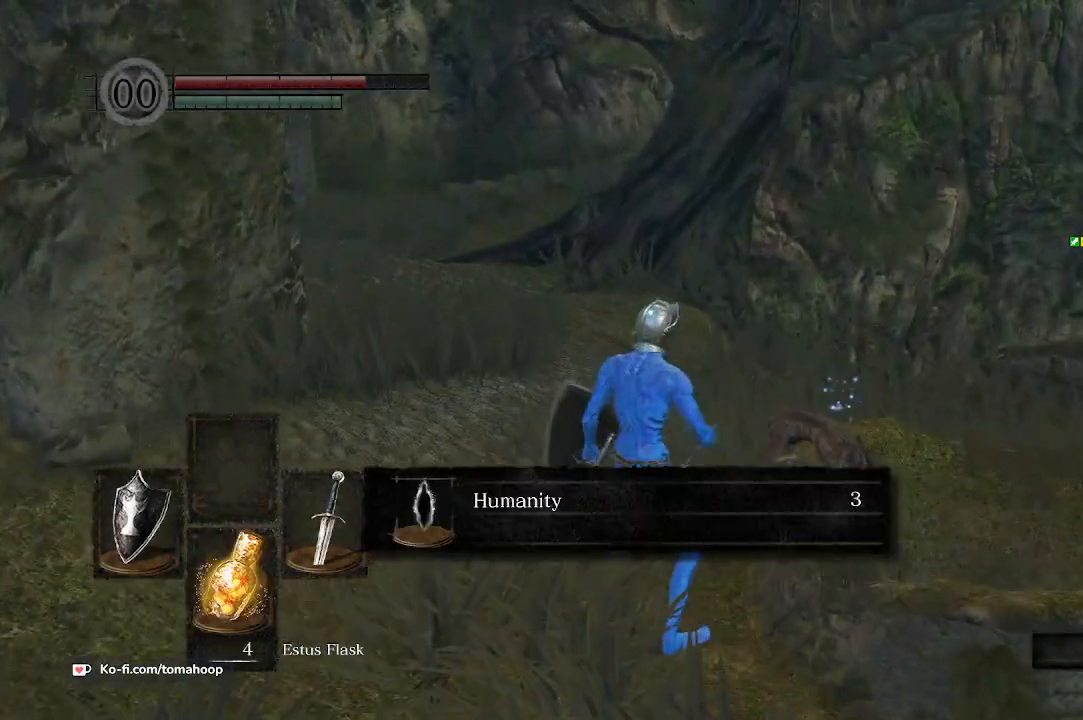
{"buttons": ["A", "B"], "left_stick": "left", "right_stick": "center", "events": [[100, "left_stick", "up-left"], [133, "A", "down"], [167, "A", "up"], [333, "B", "down"], [467, "A", "down"], [467, "left_stick", "left"]]}
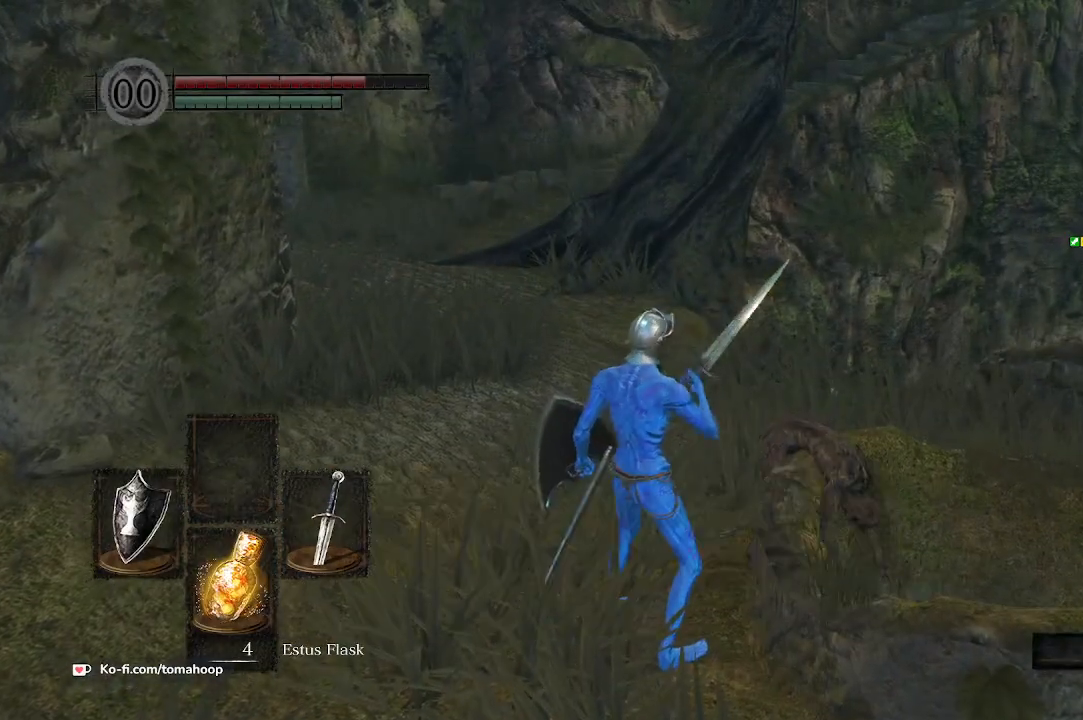
{"buttons": ["B"], "left_stick": "left", "right_stick": "left", "events": [[67, "A", "up"], [200, "right_stick", "left"]]}
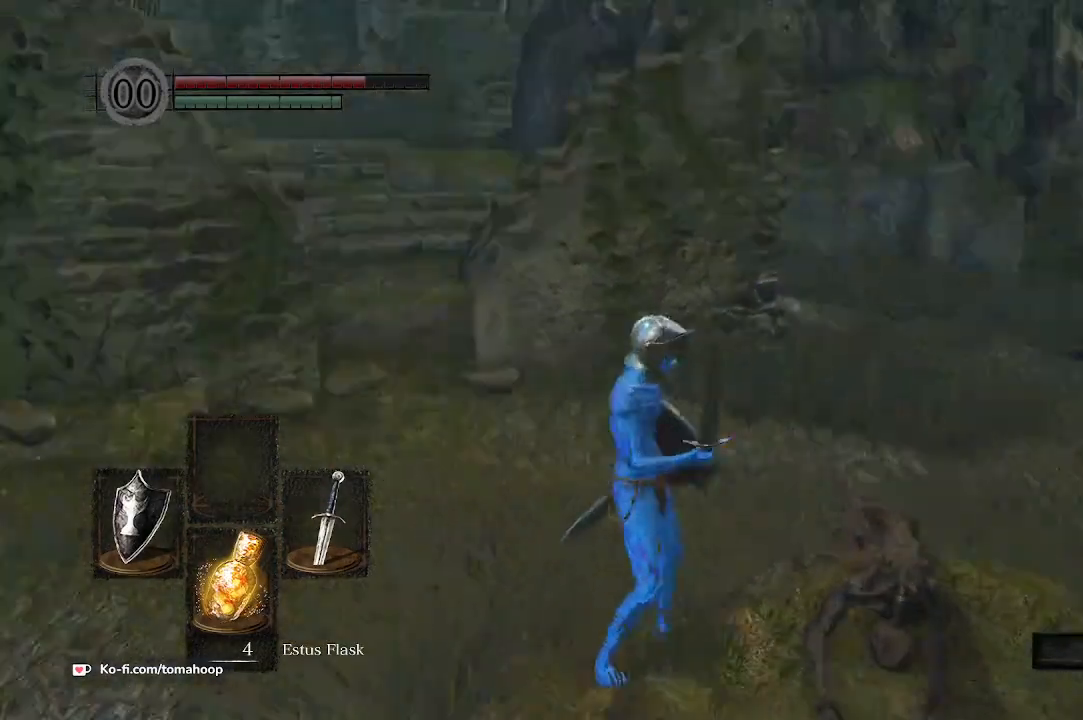
{"buttons": ["B", "X"], "left_stick": "up", "right_stick": "center", "events": [[233, "right_stick", "center"], [333, "X", "down"], [333, "left_stick", "up"], [400, "X", "up"], [467, "X", "down"]]}
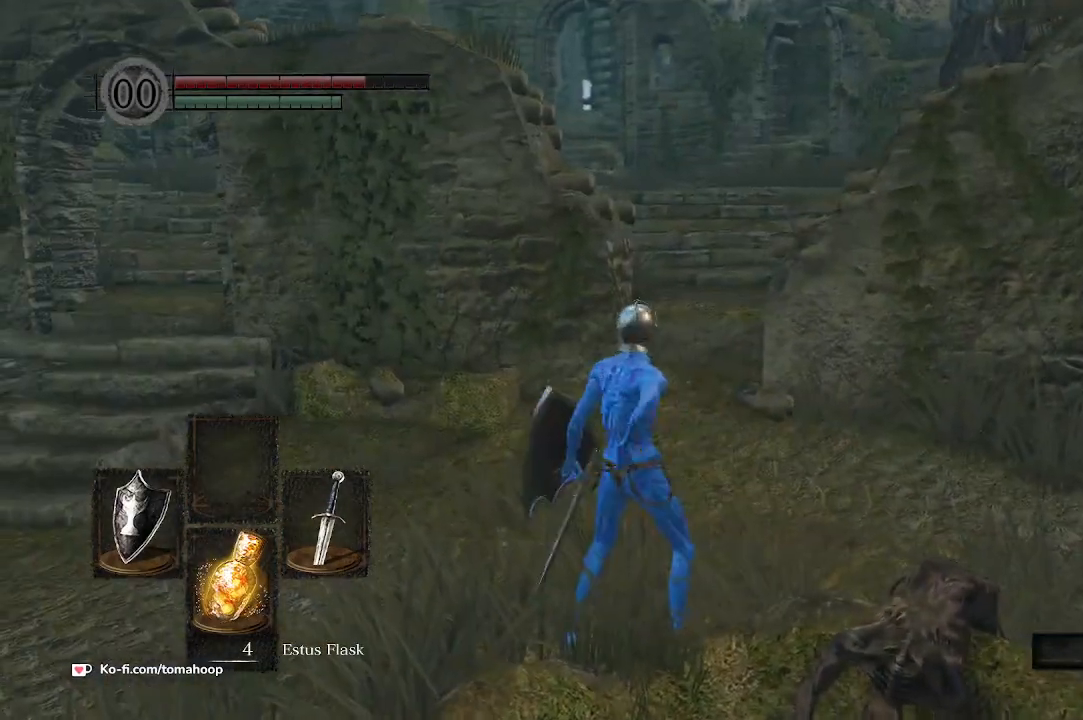
{"buttons": [], "left_stick": "up-right", "right_stick": "center", "events": [[67, "X", "up"], [167, "B", "up"], [200, "right_stick", "left"], [300, "right_stick", "center"], [467, "left_stick", "up-right"]]}
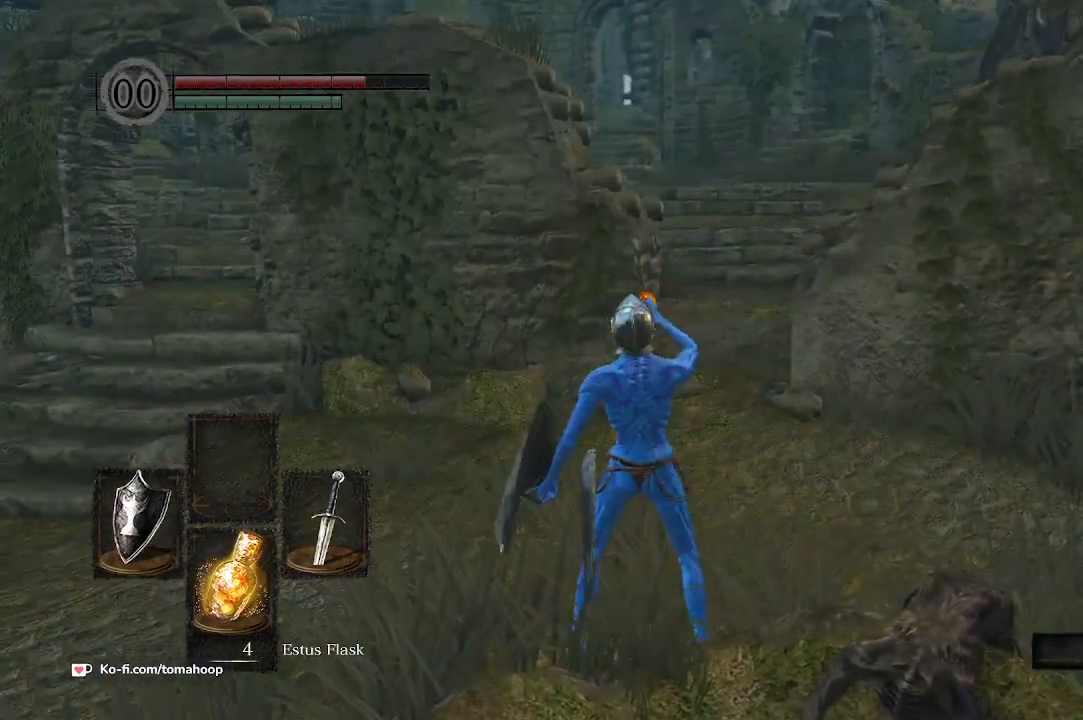
{"buttons": ["B"], "left_stick": "up", "right_stick": "center", "events": [[33, "right_stick", "right"], [67, "B", "down"], [200, "left_stick", "up"], [233, "right_stick", "center"]]}
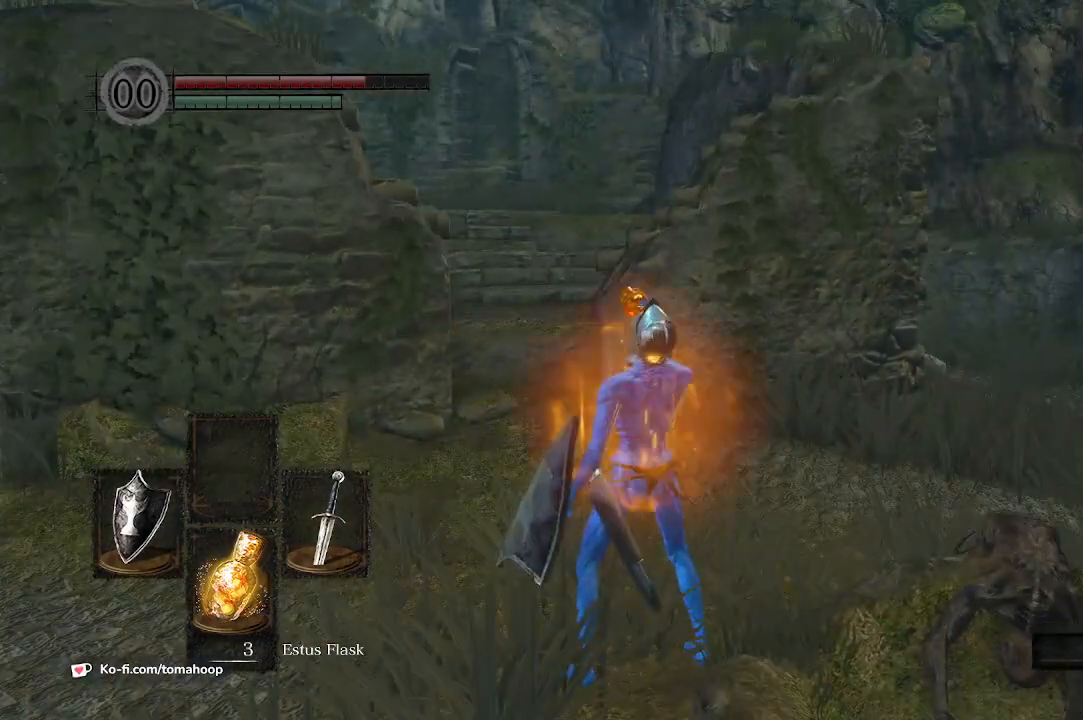
{"buttons": ["B"], "left_stick": "up", "right_stick": "center", "events": [[233, "right_stick", "left"], [467, "right_stick", "center"]]}
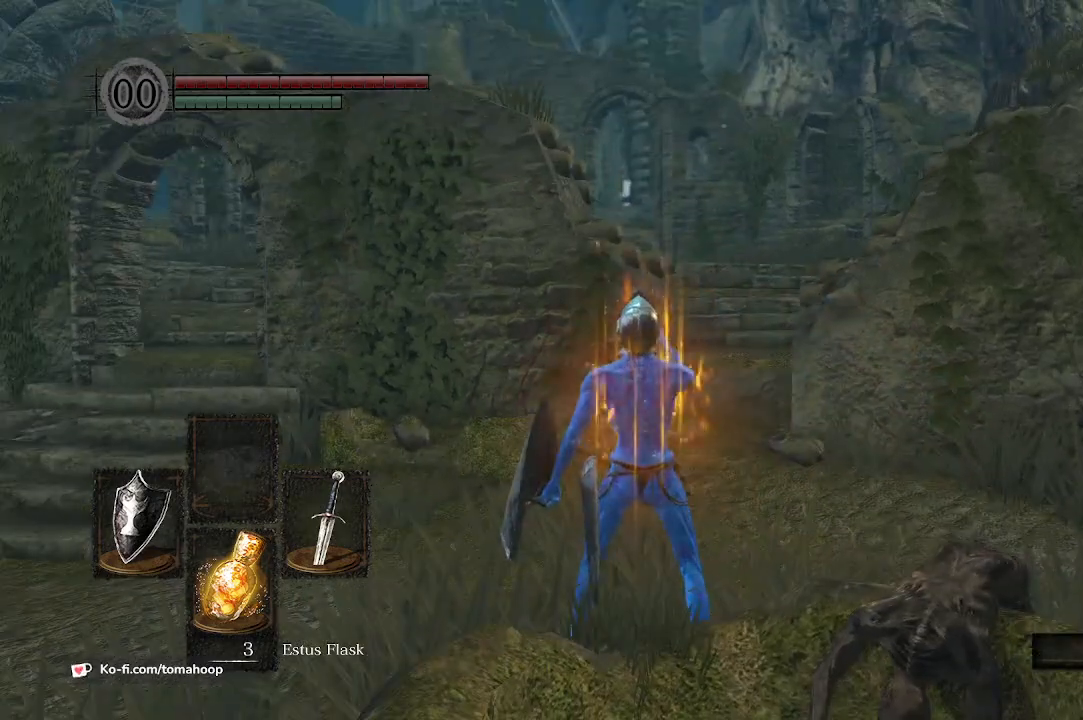
{"buttons": ["B"], "left_stick": "up", "right_stick": "center", "events": []}
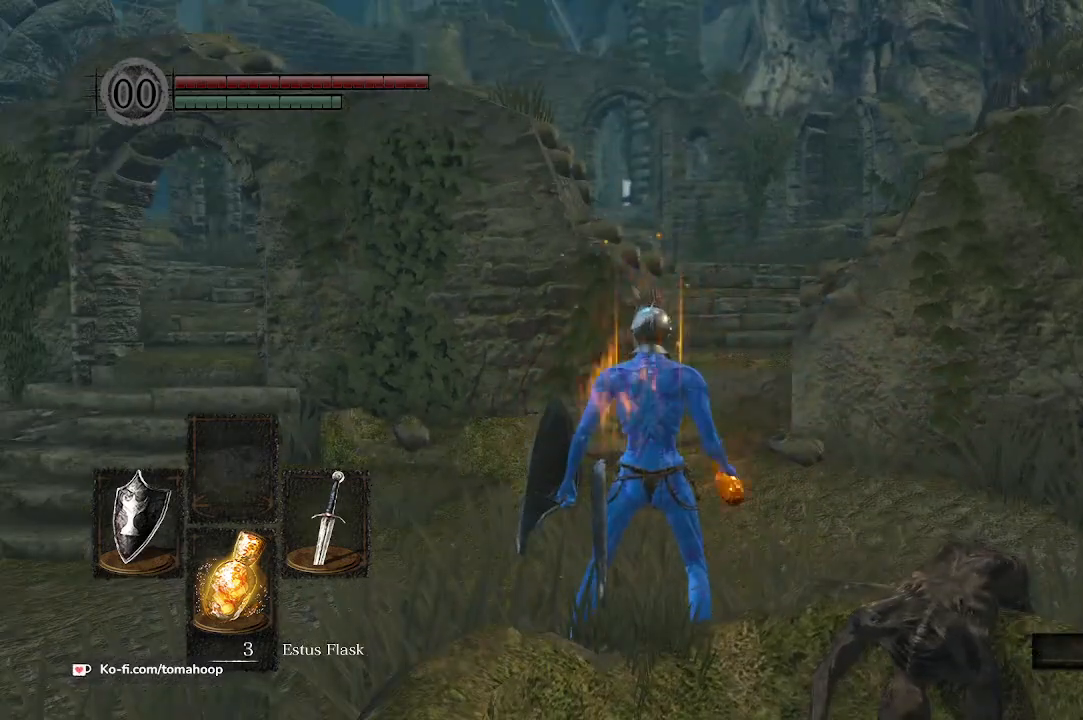
{"buttons": ["B"], "left_stick": "up-left", "right_stick": "left", "events": [[67, "left_stick", "up-left"], [67, "right_stick", "up-left"], [433, "right_stick", "left"]]}
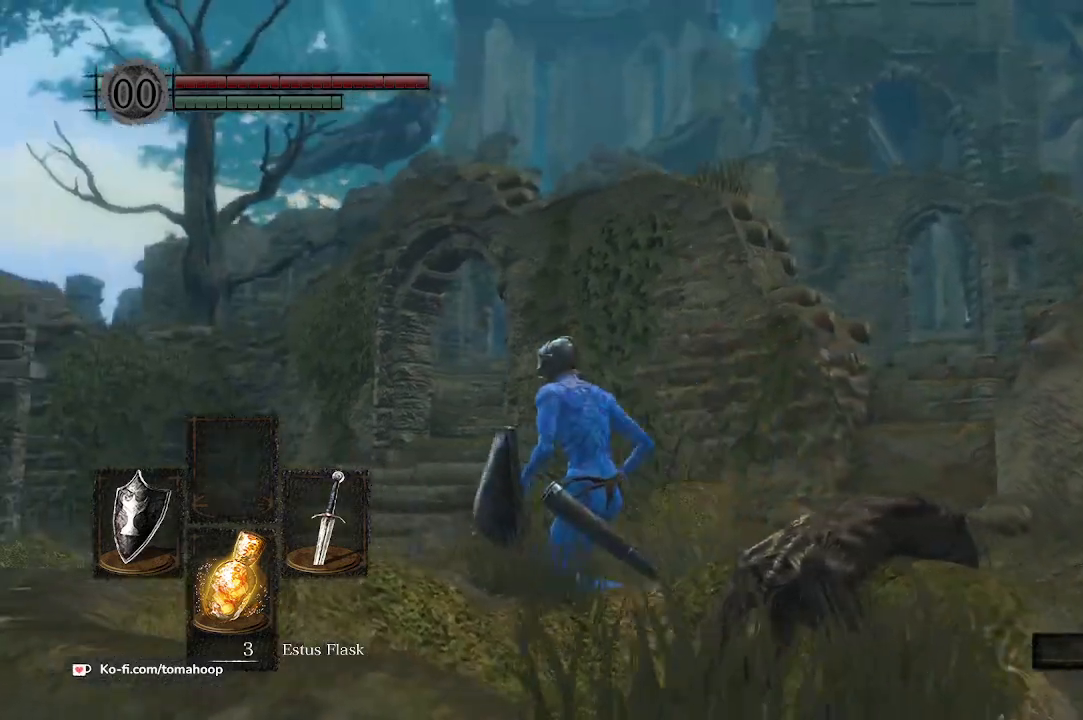
{"buttons": ["B"], "left_stick": "up-left", "right_stick": "down-right", "events": [[67, "right_stick", "center"], [167, "right_stick", "down"], [300, "right_stick", "down-right"]]}
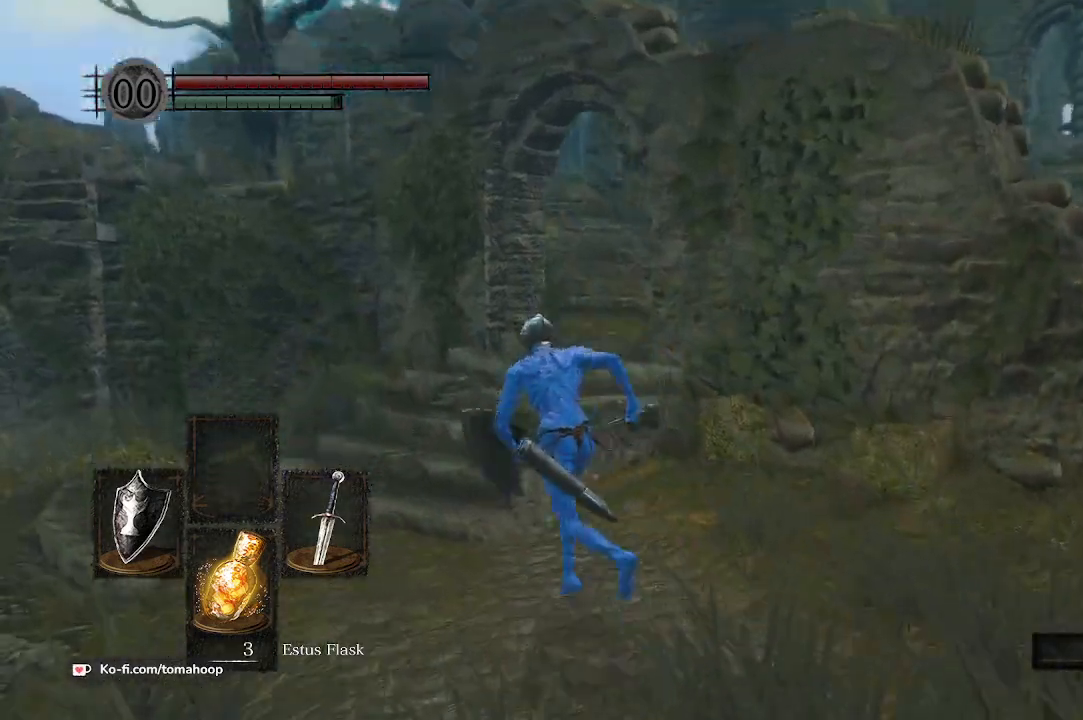
{"buttons": ["B"], "left_stick": "up", "right_stick": "right", "events": [[333, "right_stick", "right"], [367, "left_stick", "up"]]}
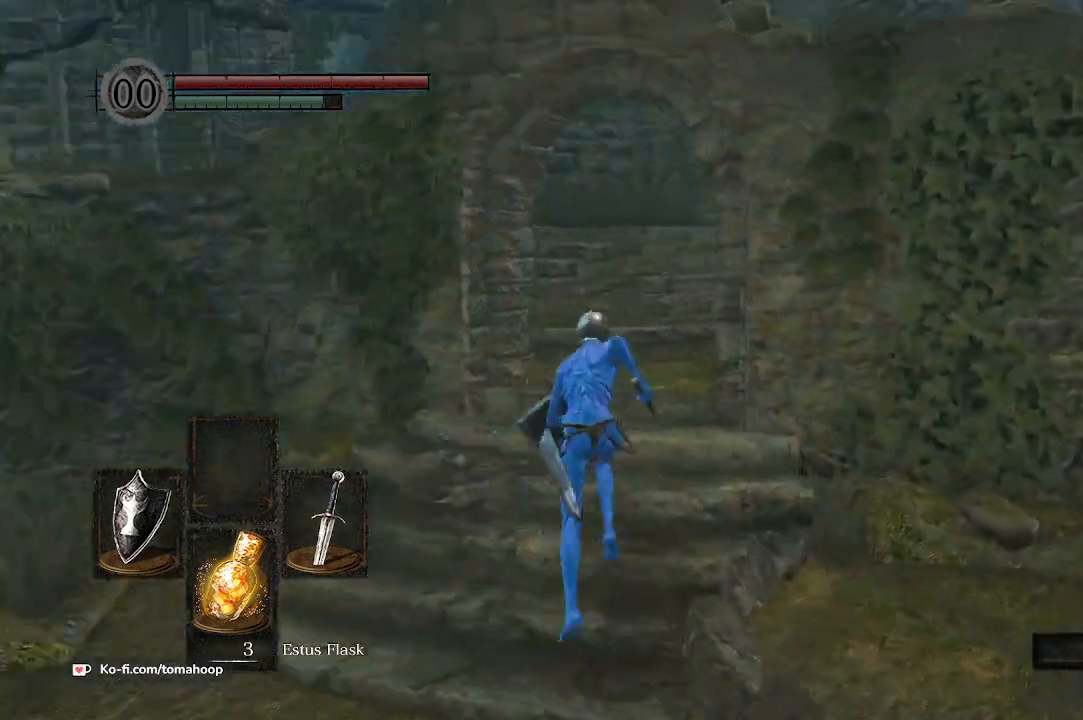
{"buttons": ["B"], "left_stick": "up", "right_stick": "up-left", "events": [[333, "right_stick", "center"], [400, "right_stick", "up-right"], [467, "right_stick", "up-left"]]}
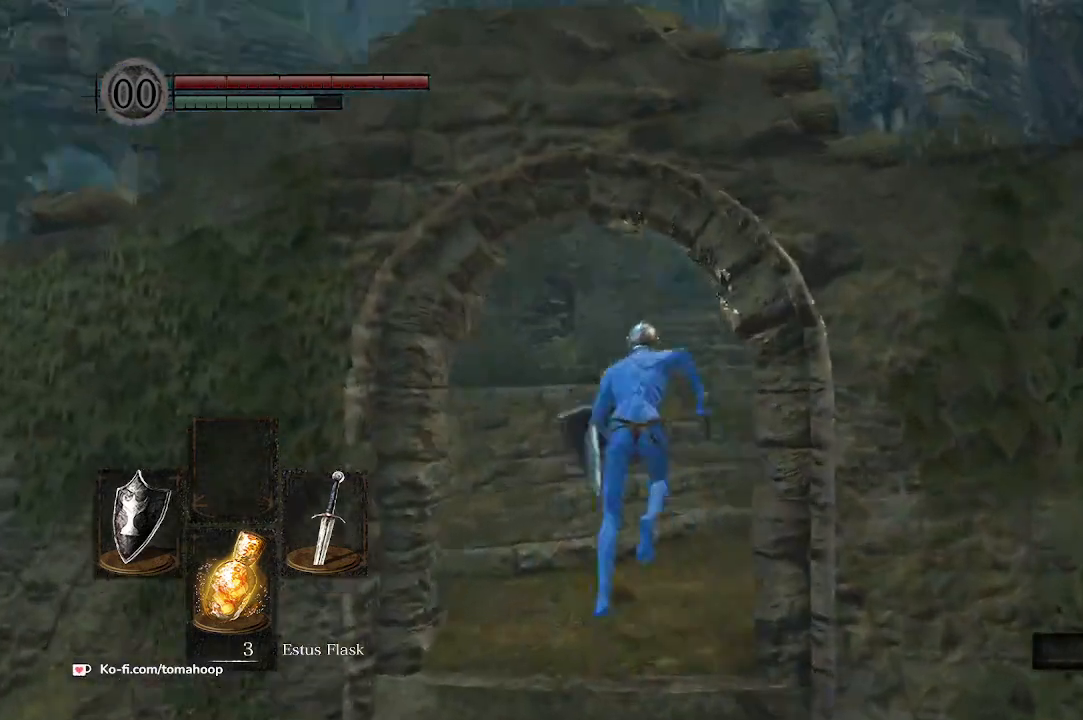
{"buttons": ["B"], "left_stick": "up", "right_stick": "down-left", "events": [[67, "right_stick", "left"], [233, "right_stick", "down-left"]]}
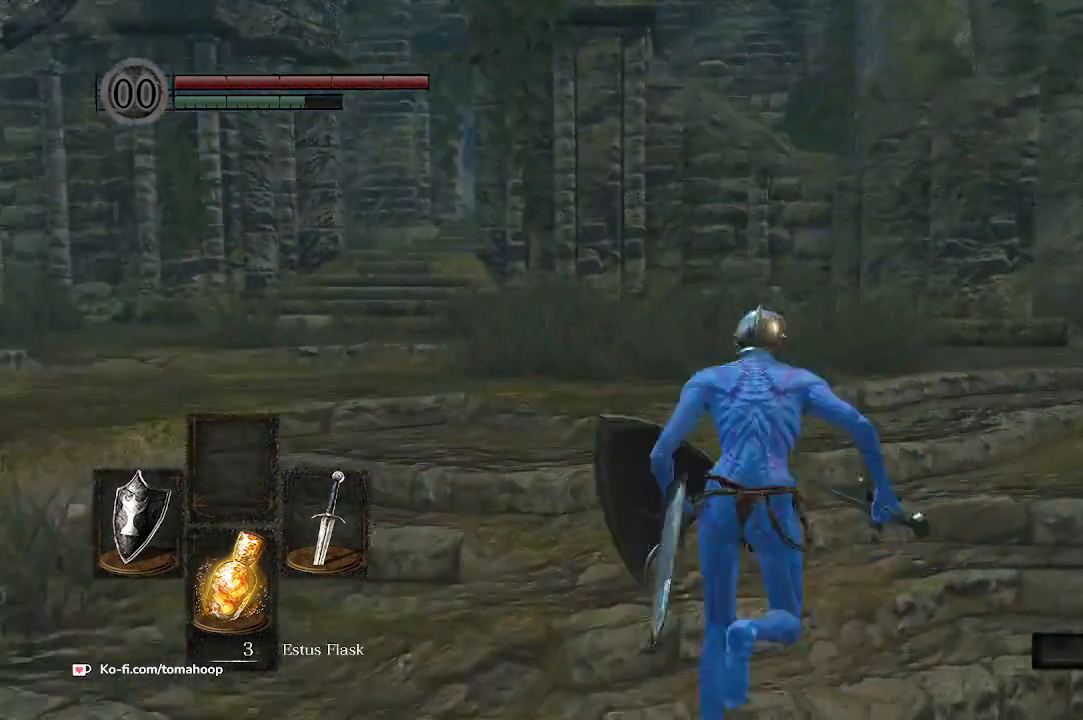
{"buttons": ["B"], "left_stick": "up-right", "right_stick": "right", "events": [[133, "left_stick", "up-right"], [167, "right_stick", "left"], [267, "right_stick", "center"], [333, "right_stick", "right"]]}
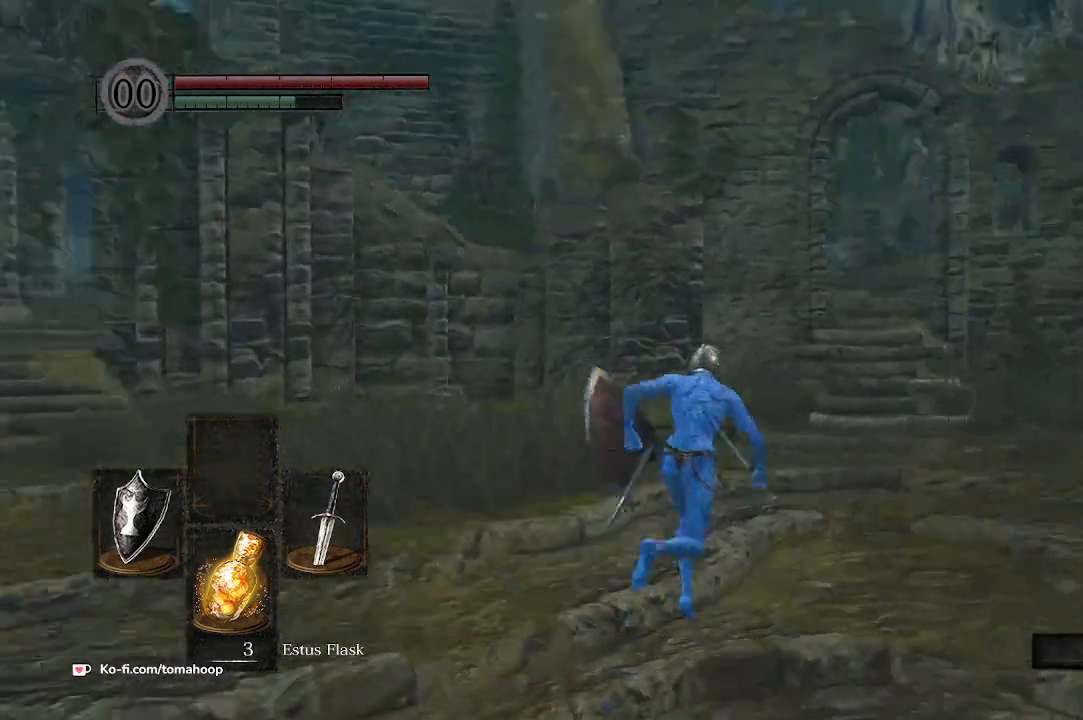
{"buttons": ["B"], "left_stick": "up", "right_stick": "right", "events": [[33, "left_stick", "up"], [167, "right_stick", "center"], [433, "right_stick", "right"]]}